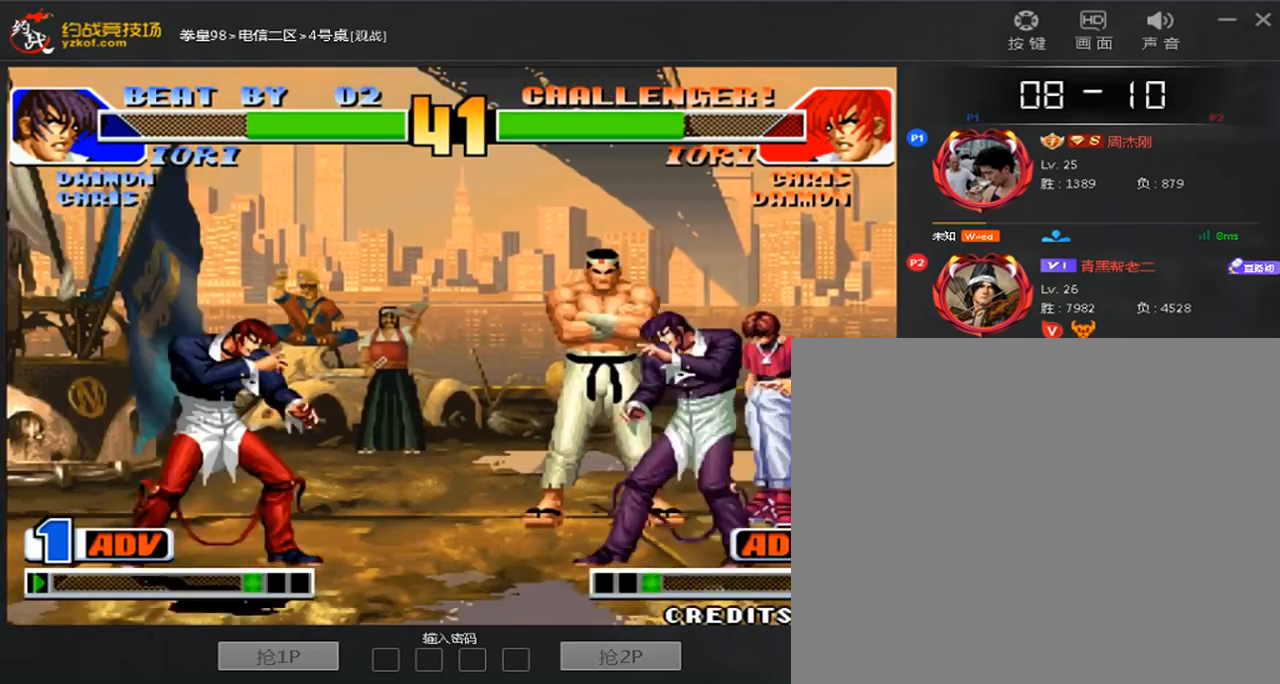
Gameplay with a controller (arcade stick); each line is a JSON object with the inputs held at the frame after it (dt_ms = milliseconds from this image to that frame). "events" lists button and stick changes between this image and that frame as [ms after this image, input, new state], when the widget could be followed in between. Not read: L3 R3.
{"dt_ms": 480, "buttons": [], "left_stick": "left", "events": [[280, "left_stick", "center"], [440, "left_stick", "left"]]}
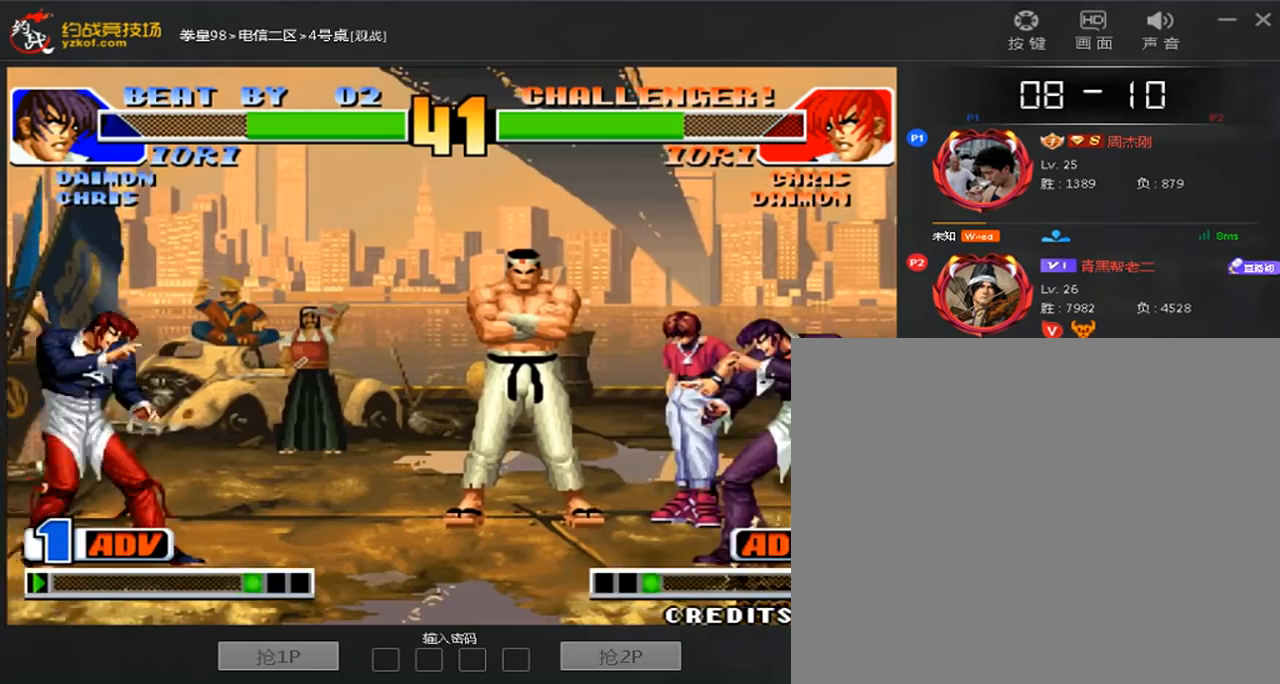
{"dt_ms": 520, "buttons": ["B"], "left_stick": "center", "events": [[40, "left_stick", "center"], [120, "left_stick", "right"], [480, "left_stick", "center"], [520, "B", "down"]]}
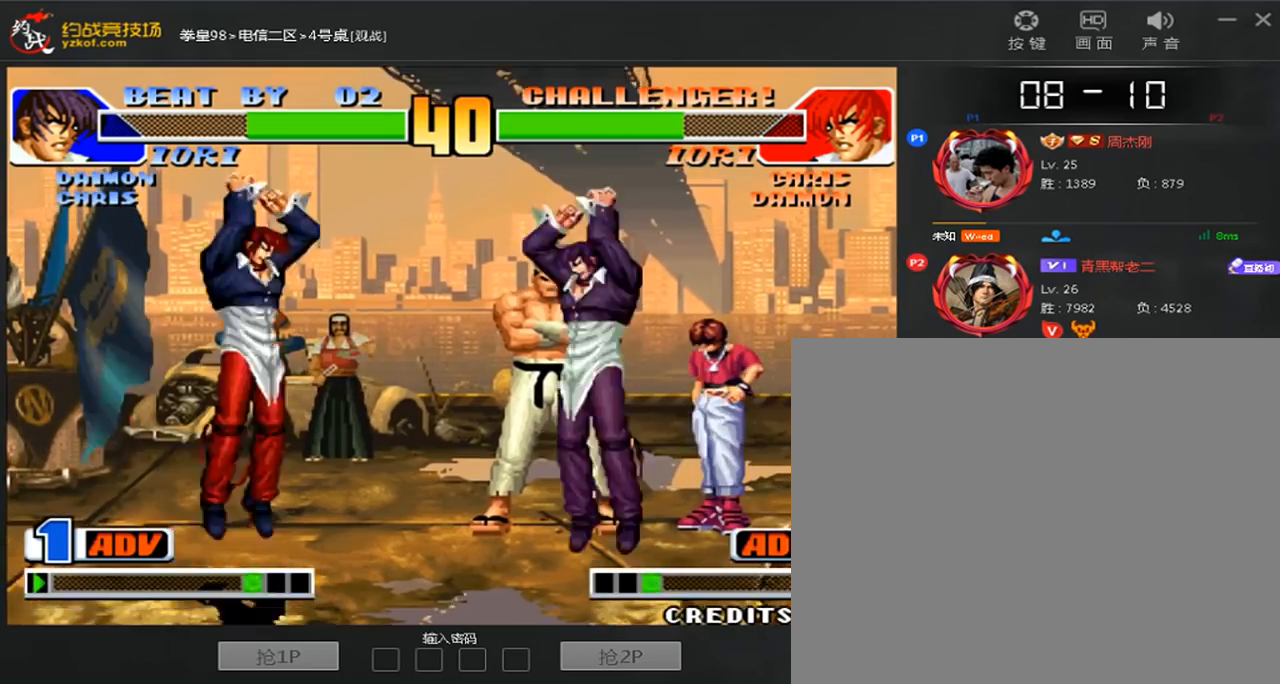
{"dt_ms": 480, "buttons": [], "left_stick": "center", "events": [[240, "B", "up"]]}
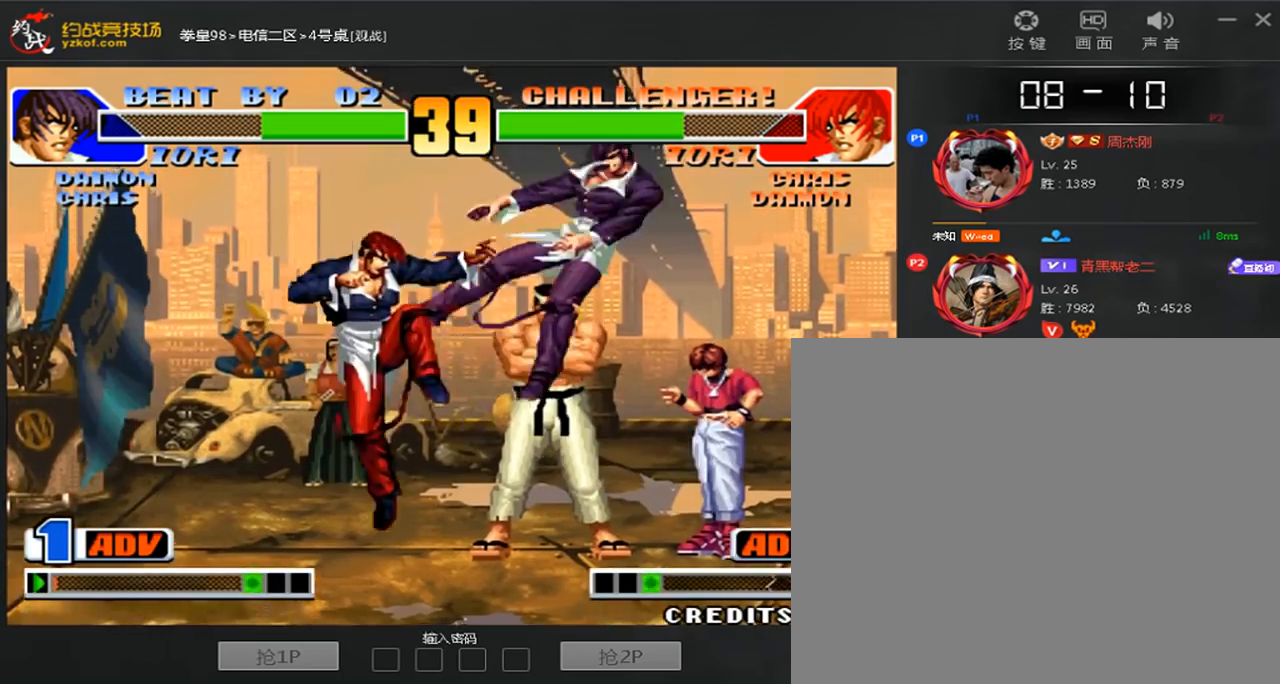
{"dt_ms": 520, "buttons": [], "left_stick": "down", "events": [[40, "left_stick", "right"], [320, "C", "down"], [320, "left_stick", "down-right"], [480, "left_stick", "down"], [520, "C", "up"]]}
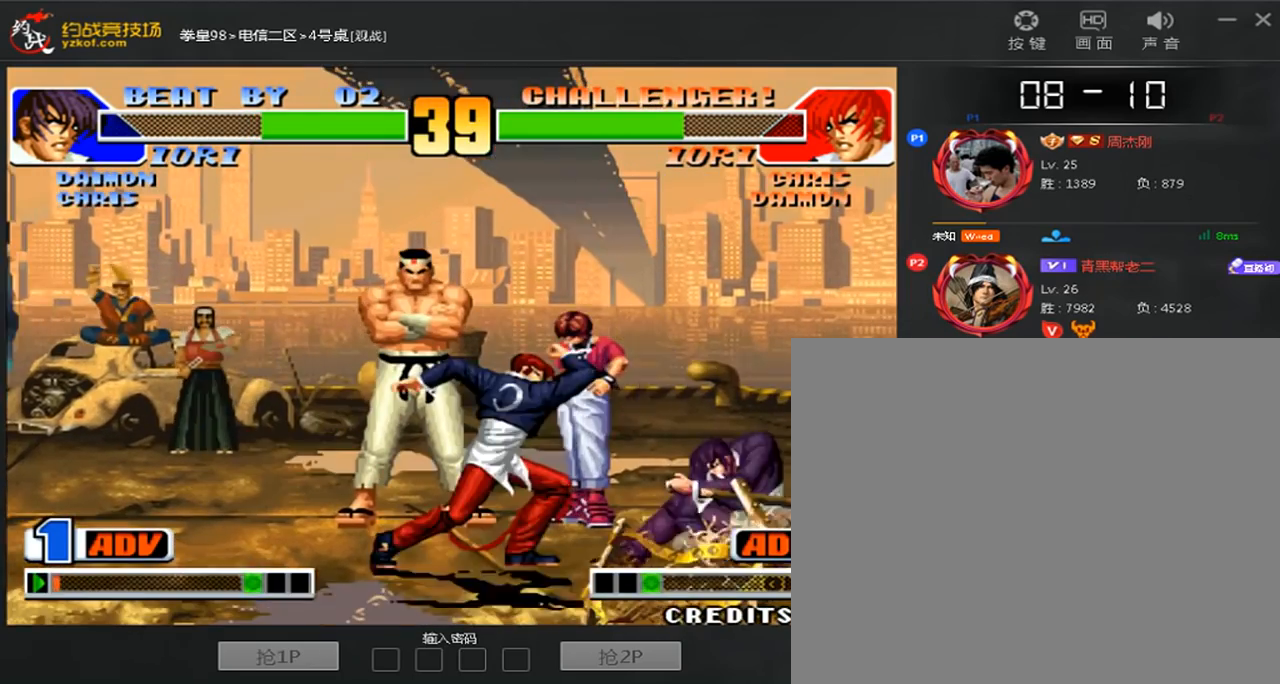
{"dt_ms": 480, "buttons": [], "left_stick": "center", "events": [[160, "left_stick", "right"], [240, "left_stick", "center"]]}
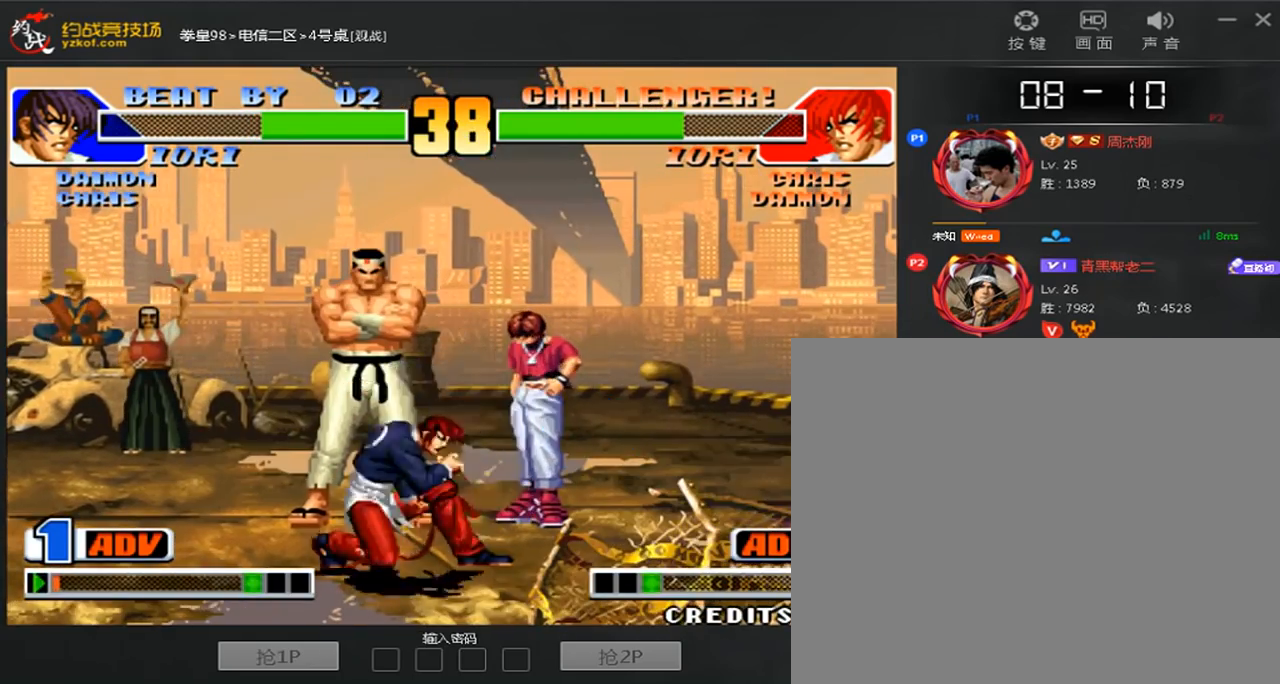
{"dt_ms": 520, "buttons": ["B"], "left_stick": "center"}
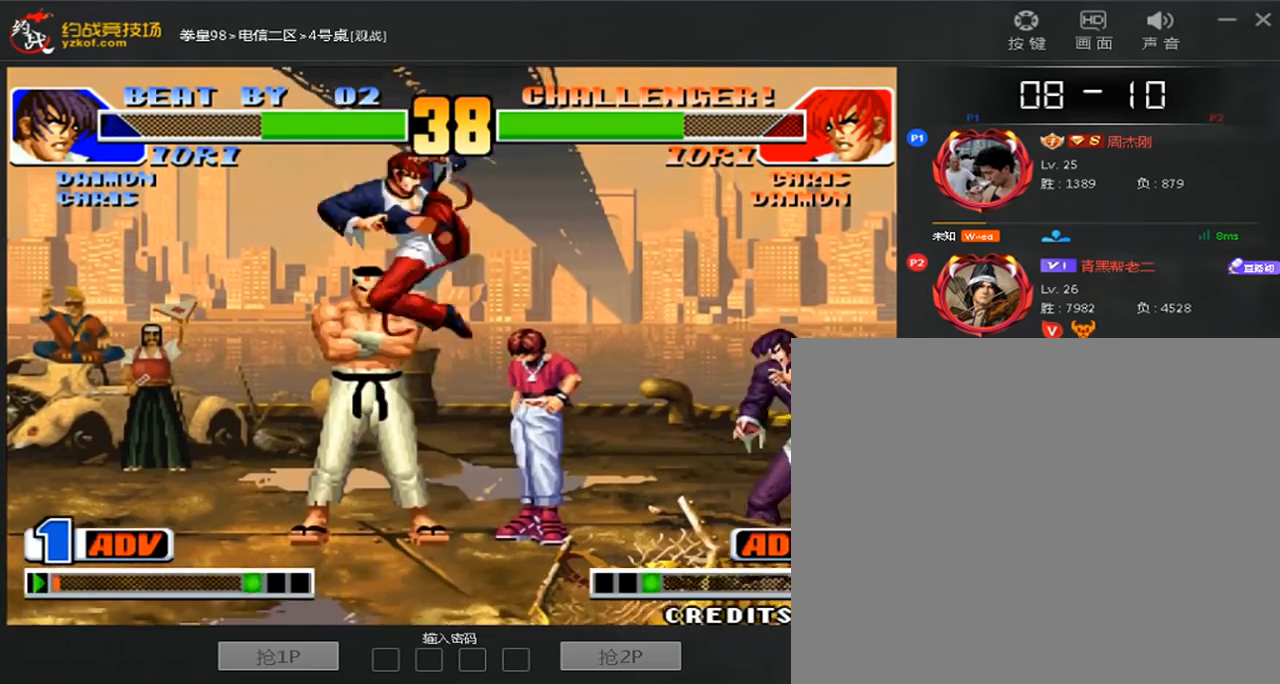
{"dt_ms": 480, "buttons": [], "left_stick": "left", "events": [[120, "B", "up"], [160, "left_stick", "left"]]}
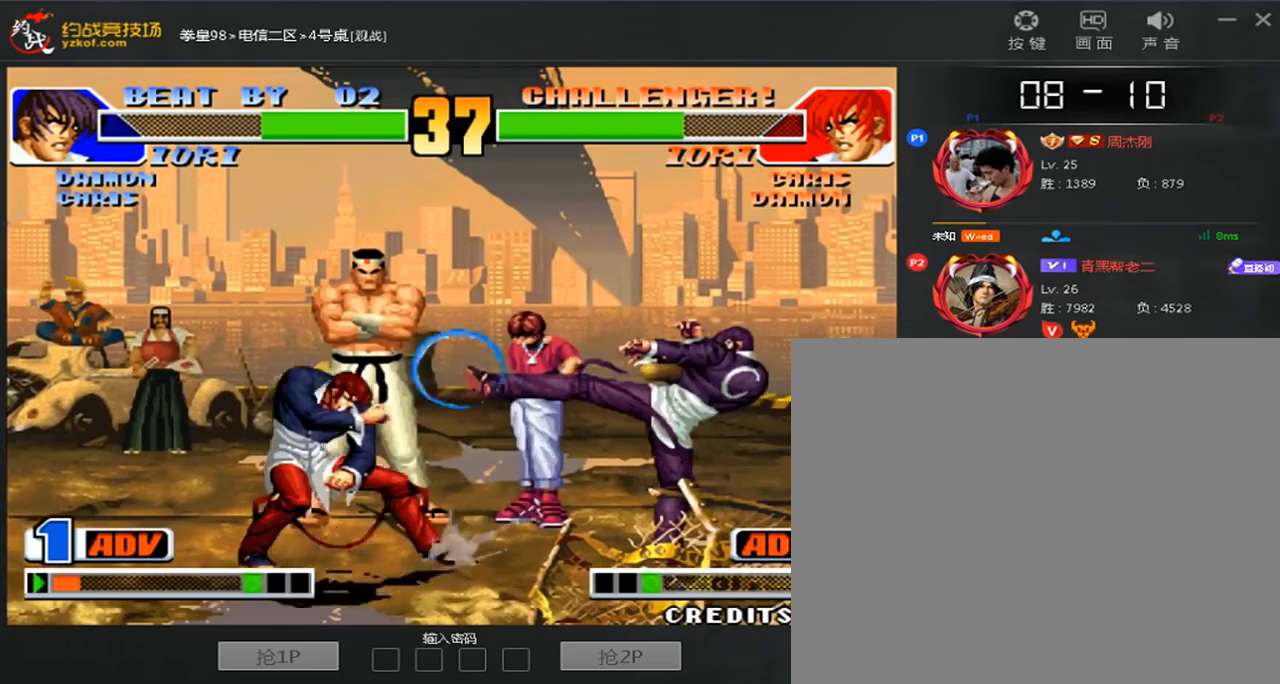
{"dt_ms": 520, "buttons": [], "left_stick": "right", "events": [[80, "left_stick", "center"], [280, "left_stick", "right"]]}
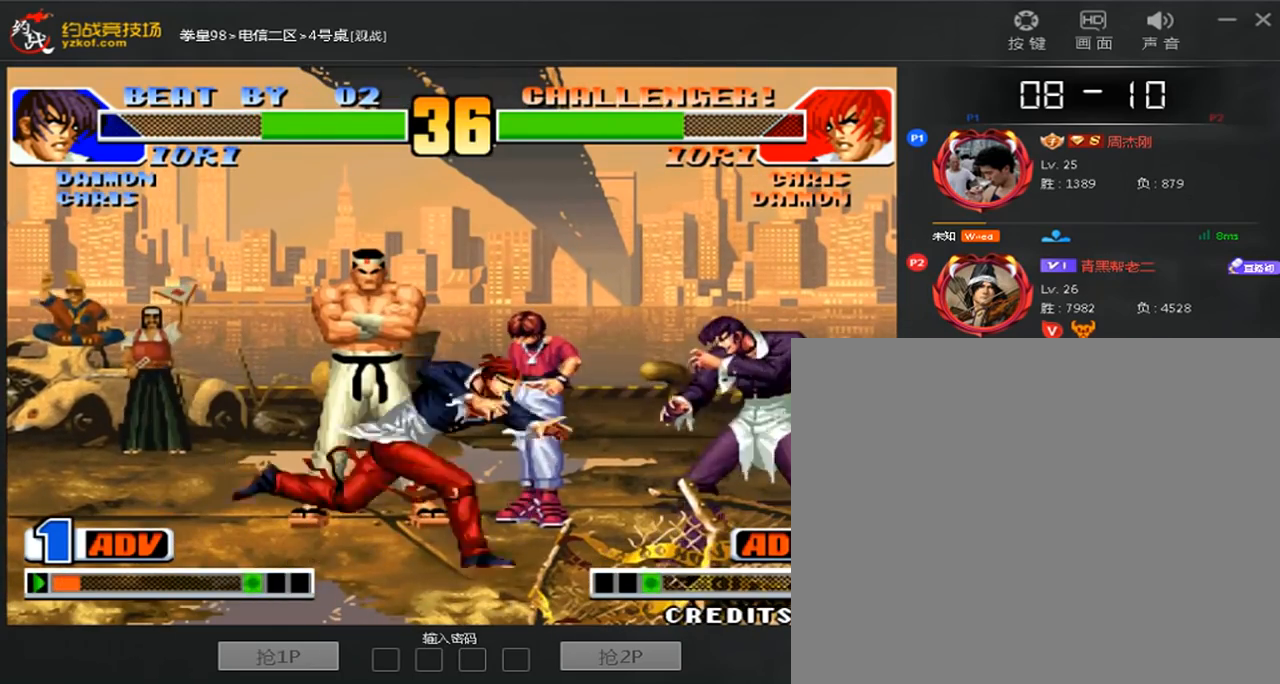
{"dt_ms": 480, "buttons": [], "left_stick": "center", "events": [[80, "C", "down"], [240, "C", "up"], [320, "left_stick", "center"]]}
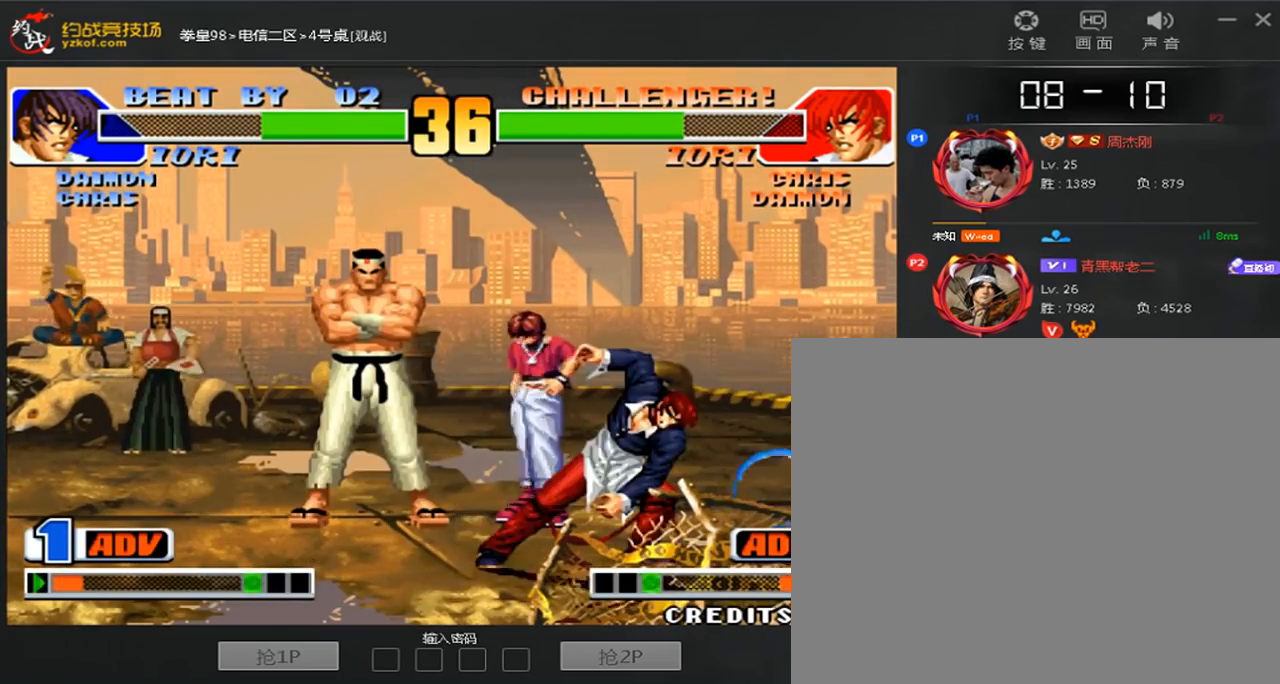
{"dt_ms": 520, "buttons": [], "left_stick": "left", "events": [[280, "left_stick", "left"]]}
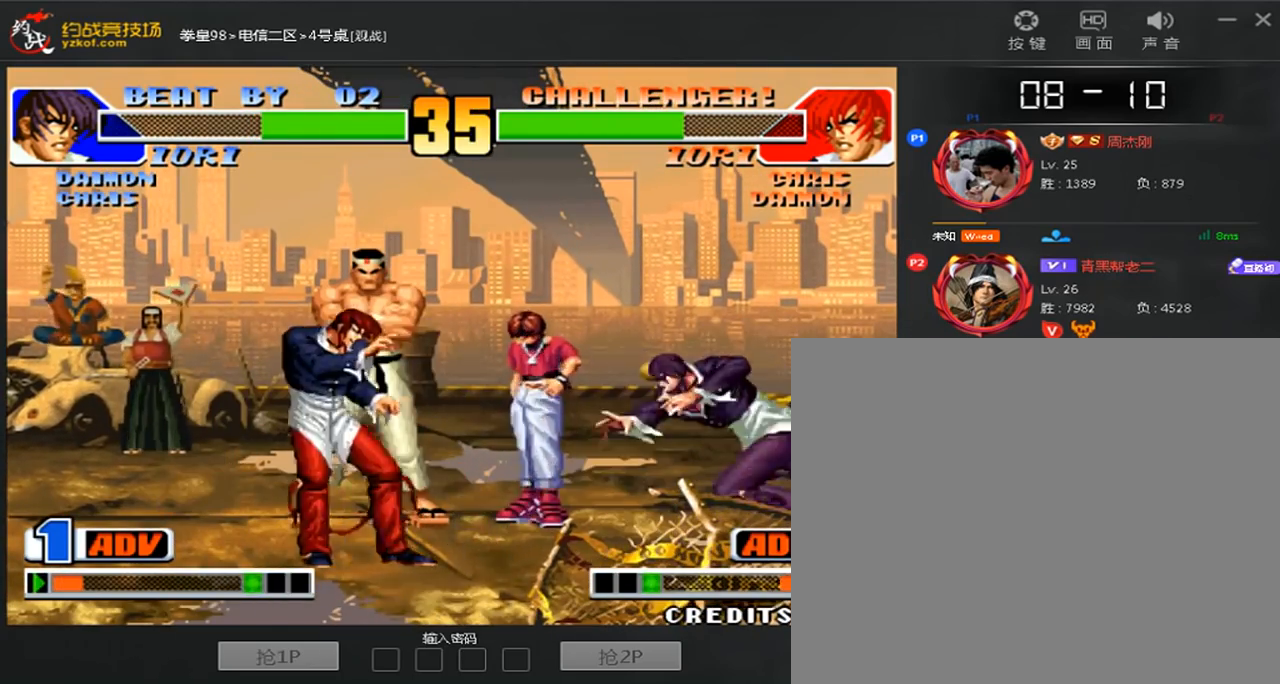
{"dt_ms": 480, "buttons": [], "left_stick": "left", "events": [[120, "left_stick", "right"], [200, "A", "down"], [240, "left_stick", "down-left"], [400, "A", "up"], [440, "left_stick", "left"]]}
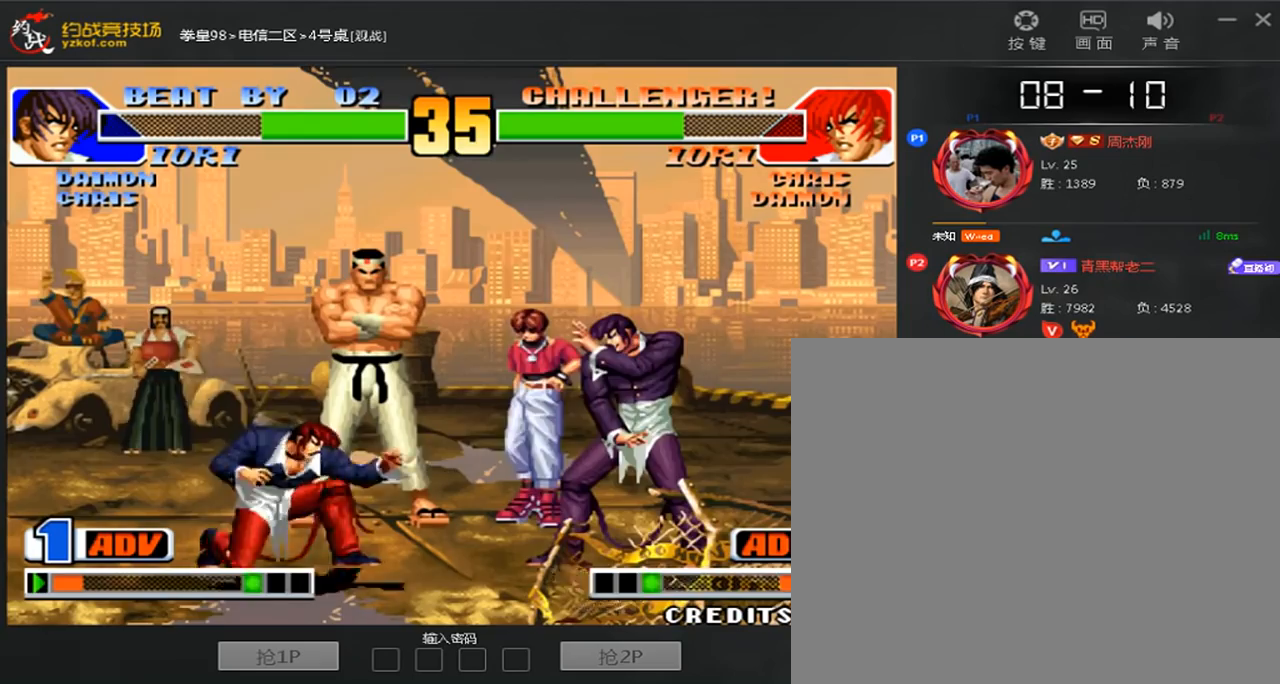
{"dt_ms": 520, "buttons": [], "left_stick": "center"}
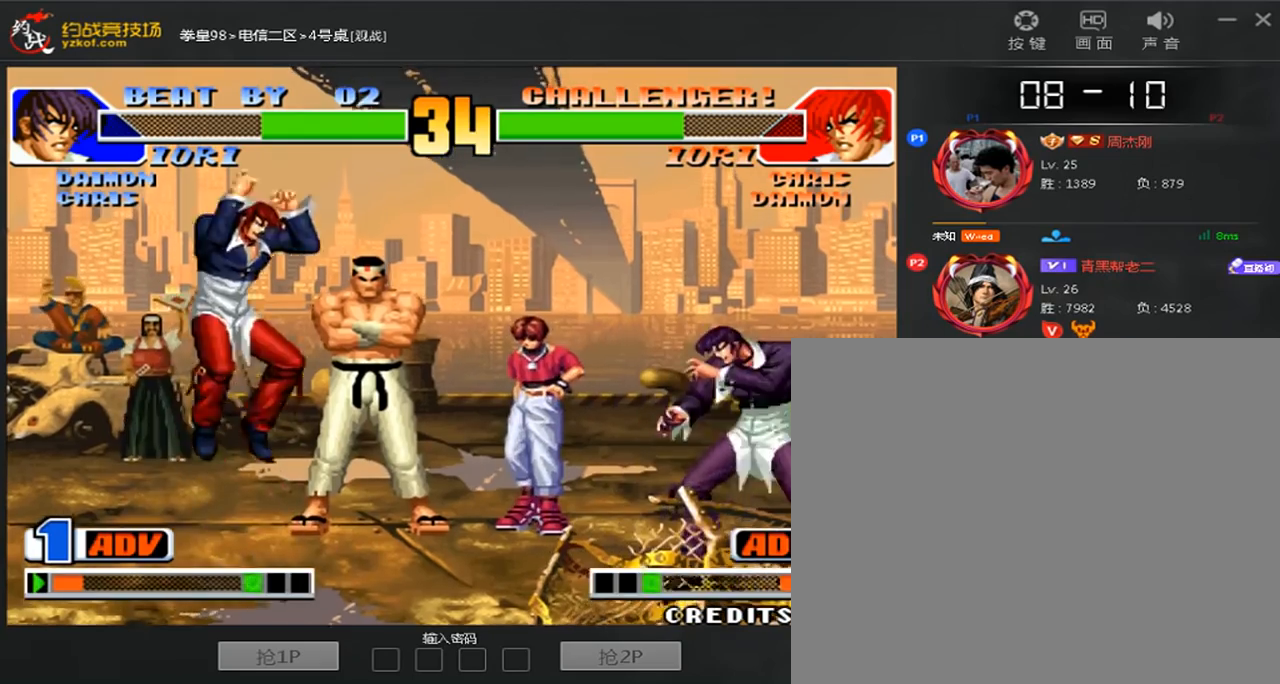
{"dt_ms": 480, "buttons": [], "left_stick": "left", "events": [[80, "D", "down"], [200, "left_stick", "down"], [240, "D", "up"], [320, "left_stick", "left"]]}
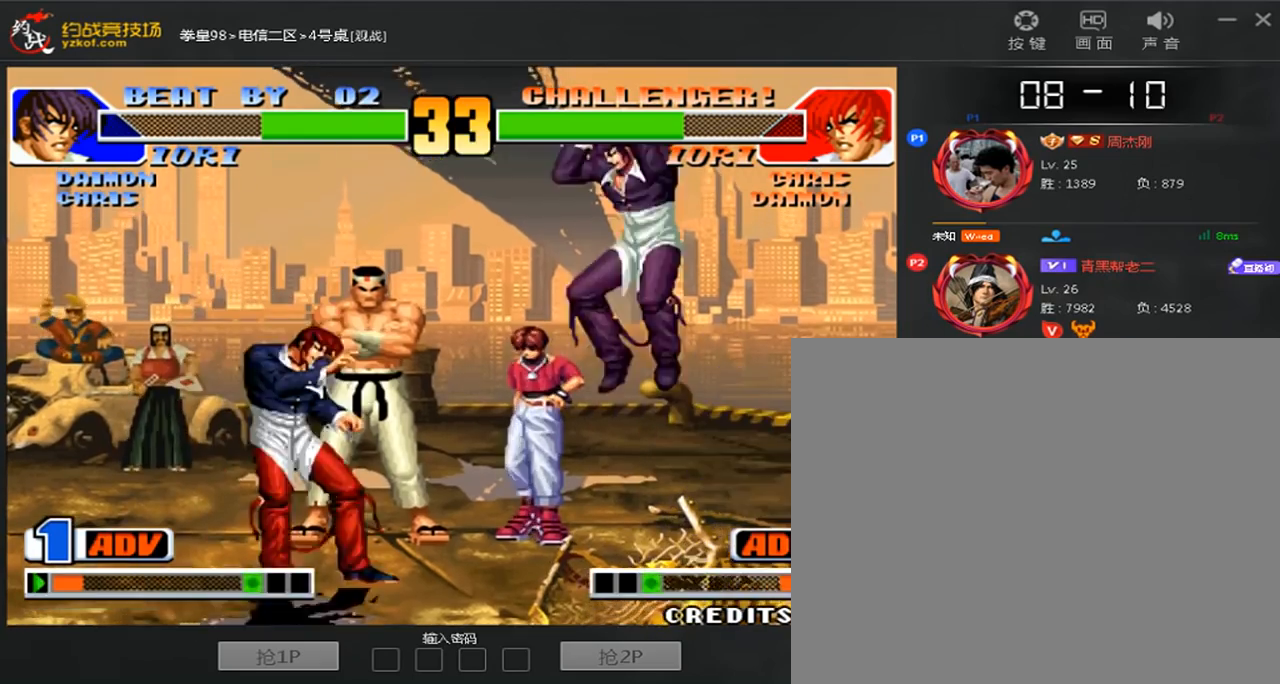
{"dt_ms": 520, "buttons": [], "left_stick": "left", "events": [[320, "C", "down"], [360, "D", "down"], [480, "C", "up"], [480, "D", "up"]]}
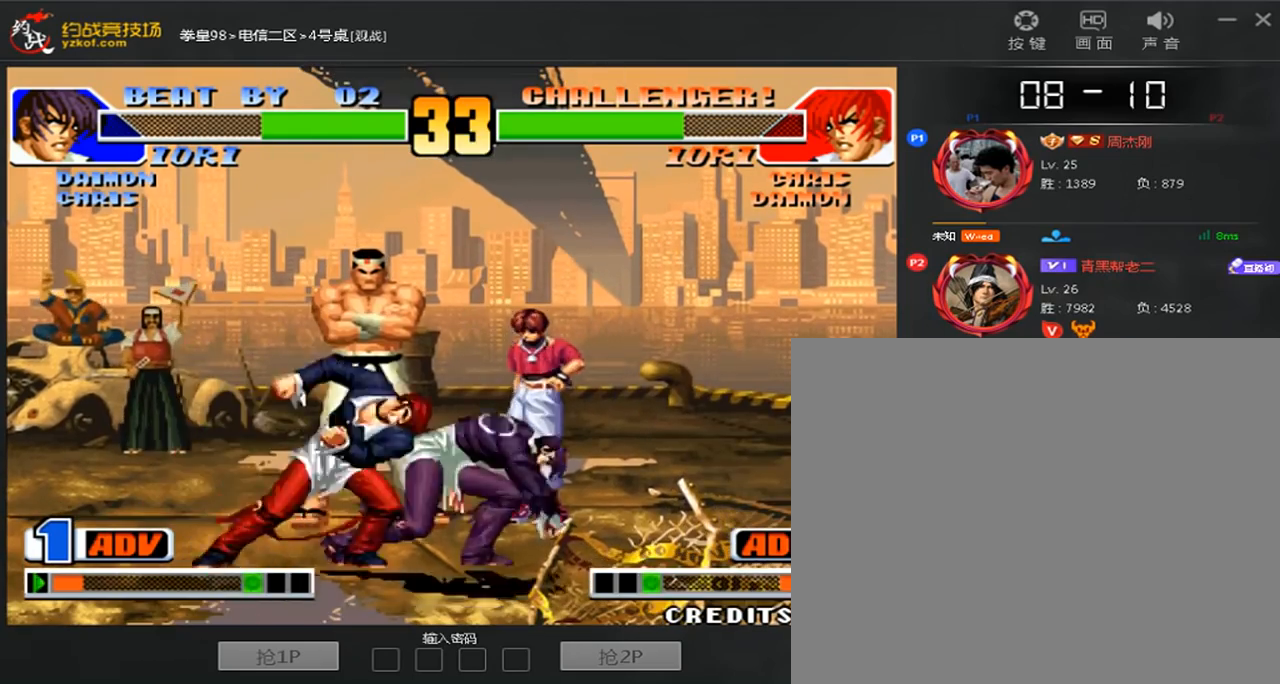
{"dt_ms": 480, "buttons": [], "left_stick": "left", "events": []}
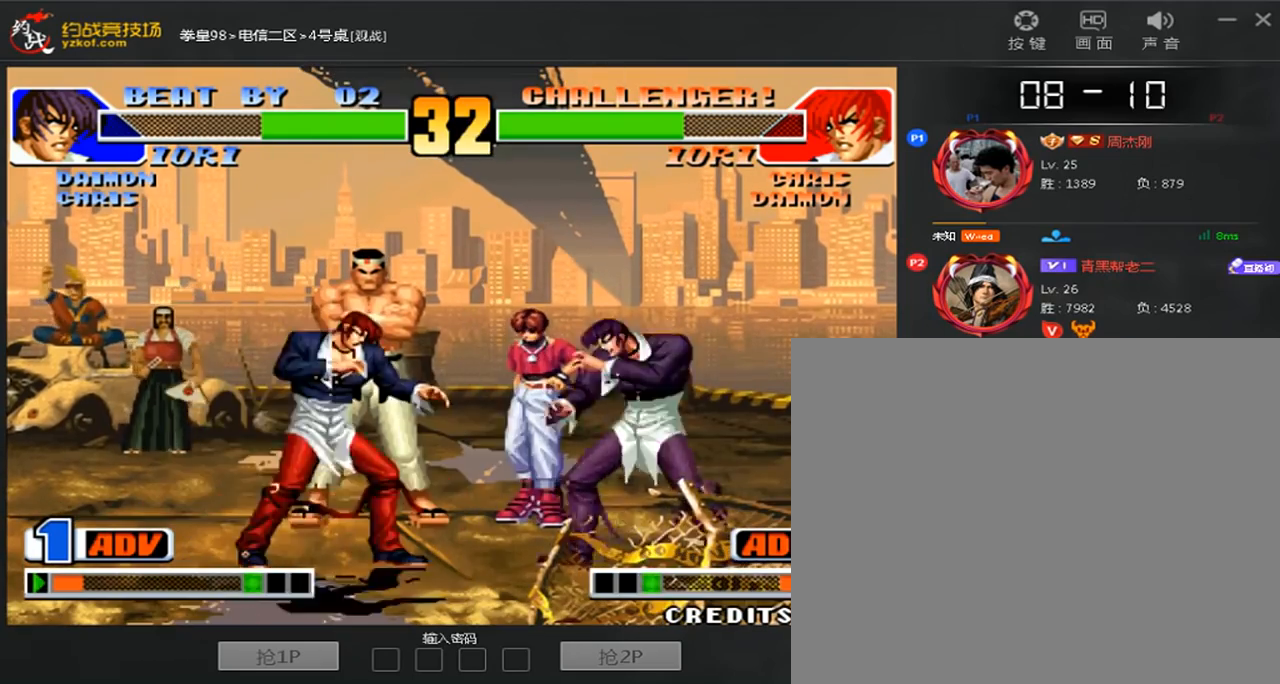
{"dt_ms": 520, "buttons": [], "left_stick": "center", "events": [[440, "left_stick", "right"], [520, "left_stick", "center"]]}
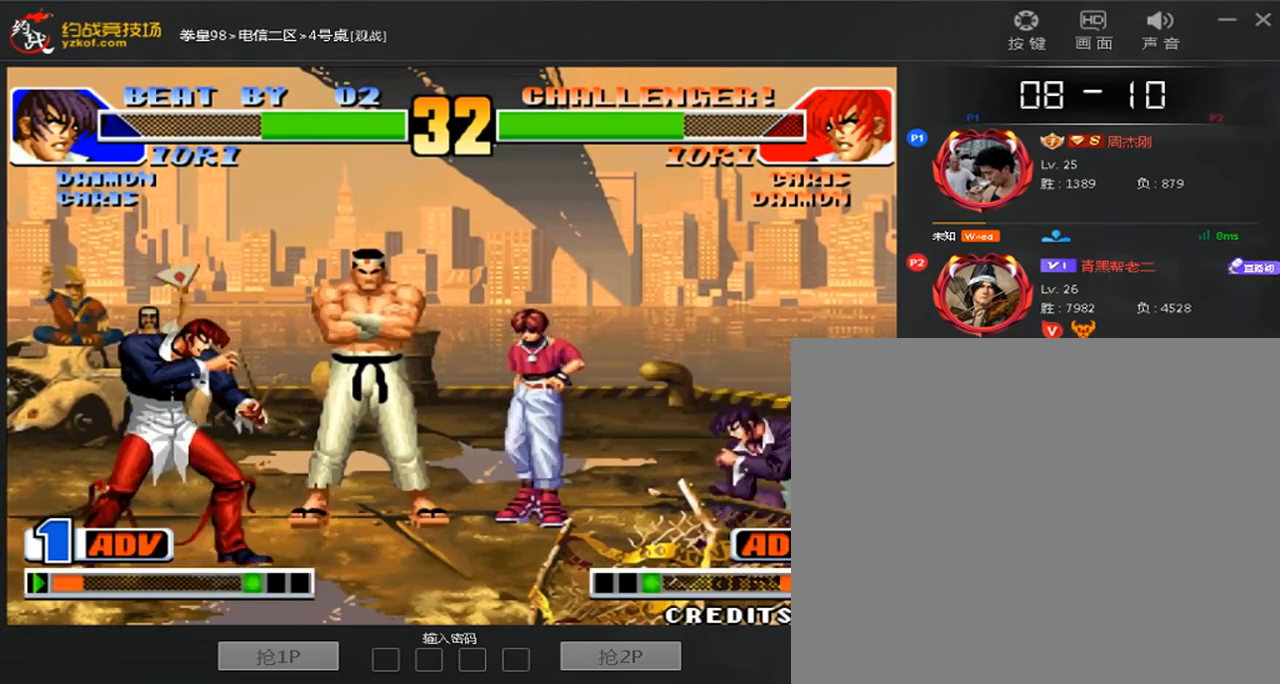
{"dt_ms": 1000, "buttons": [], "left_stick": "center"}
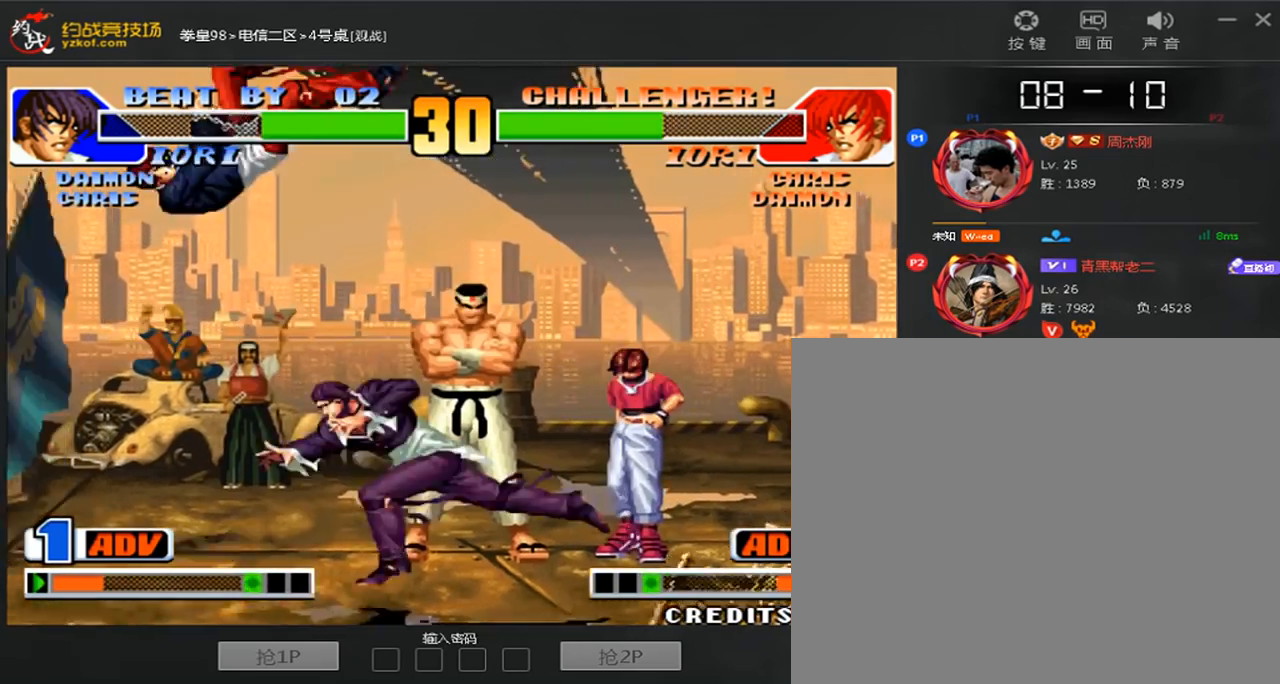
{"dt_ms": 480, "buttons": ["B"], "left_stick": "down-left", "events": [[240, "left_stick", "down-left"], [400, "B", "down"]]}
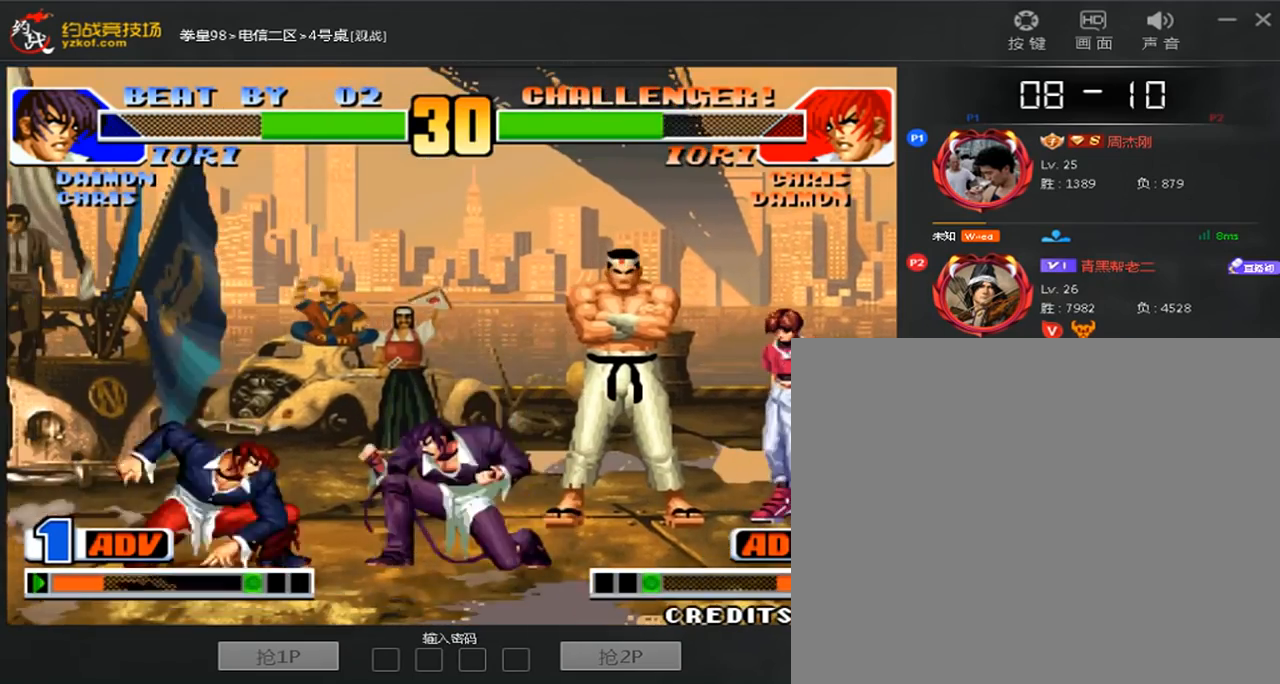
{"dt_ms": 520, "buttons": [], "left_stick": "left", "events": [[240, "B", "up"], [280, "left_stick", "left"]]}
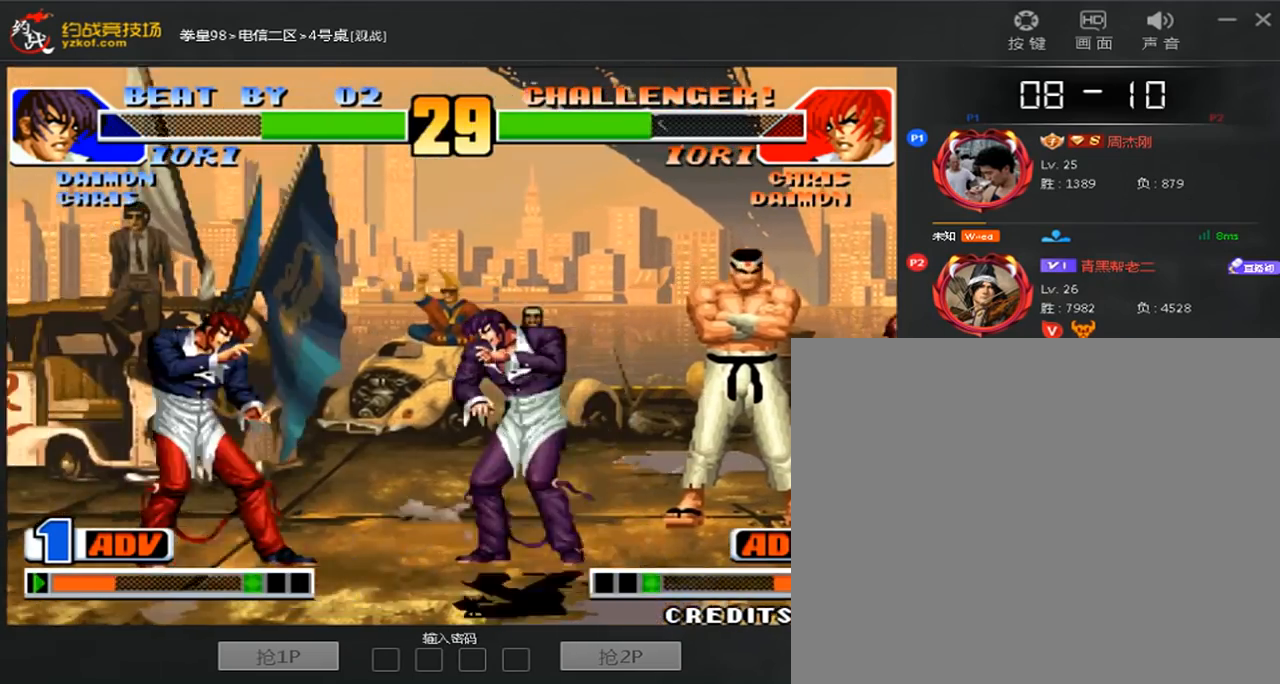
{"dt_ms": 480, "buttons": [], "left_stick": "left", "events": [[320, "left_stick", "right"], [440, "left_stick", "left"]]}
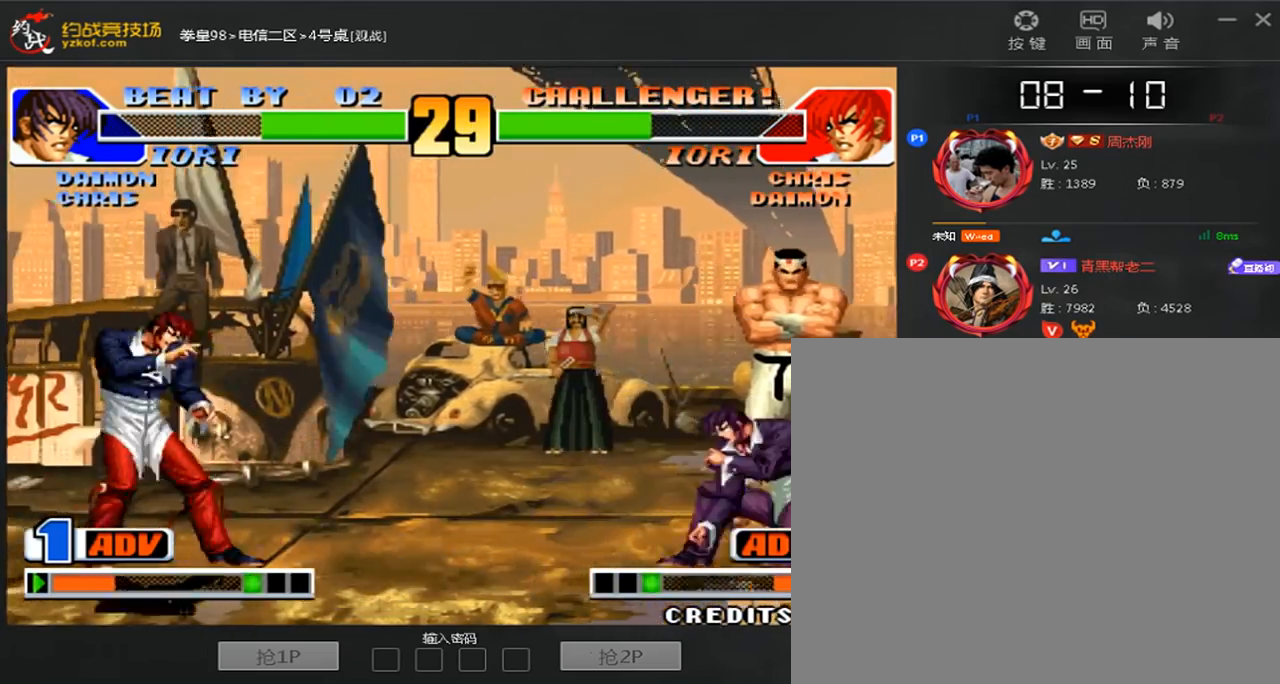
{"dt_ms": 520, "buttons": [], "left_stick": "down-left"}
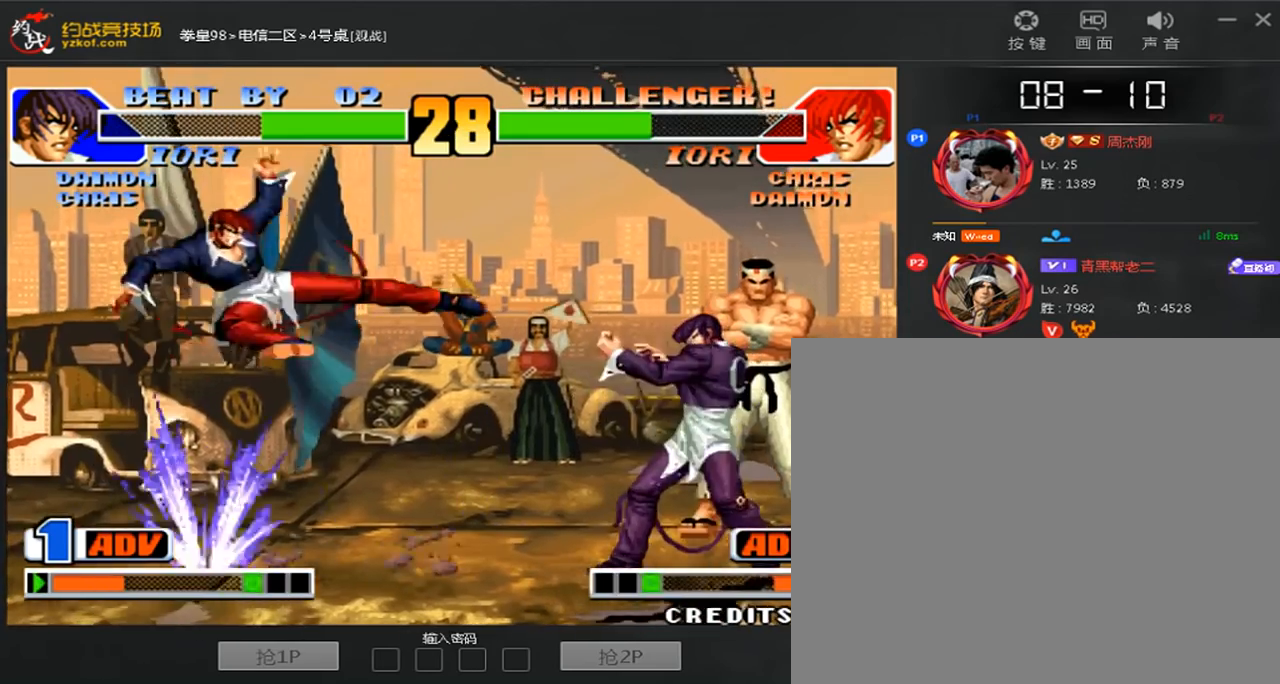
{"dt_ms": 480, "buttons": ["C"], "left_stick": "left", "events": [[40, "C", "down"], [40, "left_stick", "left"], [160, "left_stick", "center"], [200, "C", "up"], [280, "left_stick", "down"], [400, "C", "down"], [400, "left_stick", "left"]]}
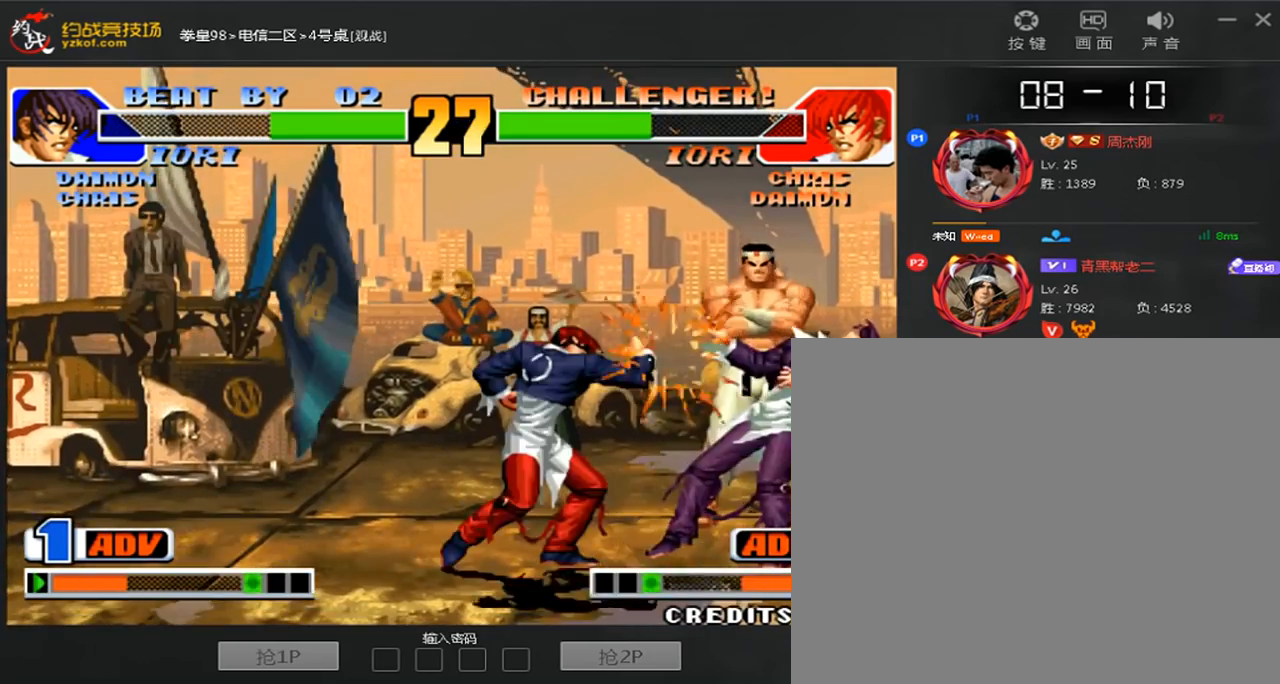
{"dt_ms": 1000, "buttons": ["D"], "left_stick": "center"}
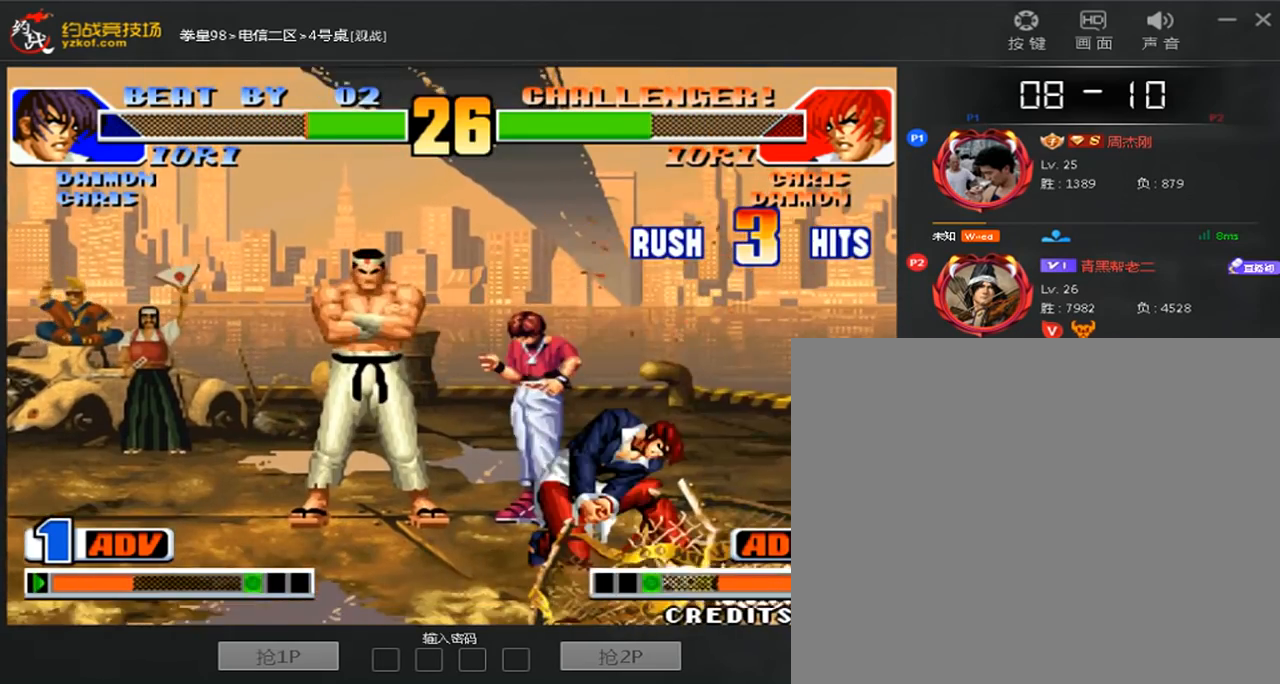
{"dt_ms": 520, "buttons": [], "left_stick": "left", "events": [[40, "A", "down"], [360, "A", "up"], [360, "D", "up"], [440, "left_stick", "left"]]}
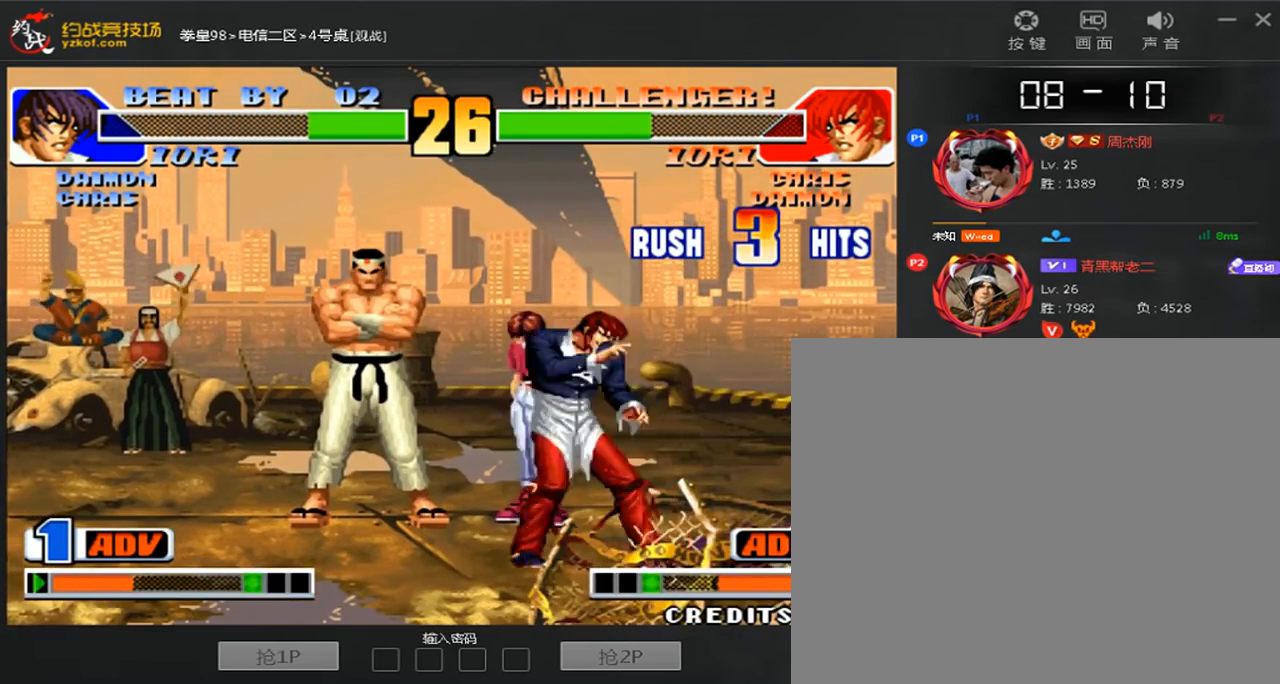
{"dt_ms": 480, "buttons": [], "left_stick": "down-left", "events": [[80, "left_stick", "right"], [480, "left_stick", "down-left"]]}
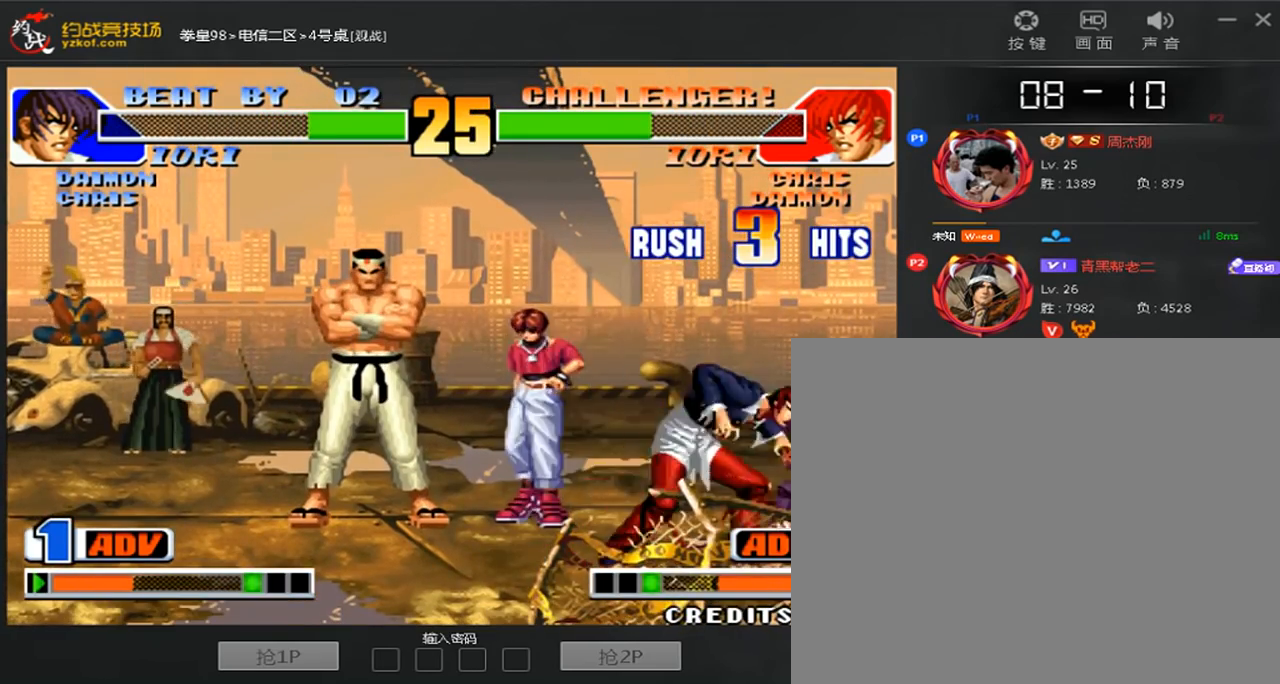
{"dt_ms": 520, "buttons": ["A", "C"], "left_stick": "right", "events": [[120, "left_stick", "right"], [160, "C", "down"], [280, "A", "down"], [400, "A", "up"], [400, "C", "up"], [480, "A", "down"], [480, "C", "down"]]}
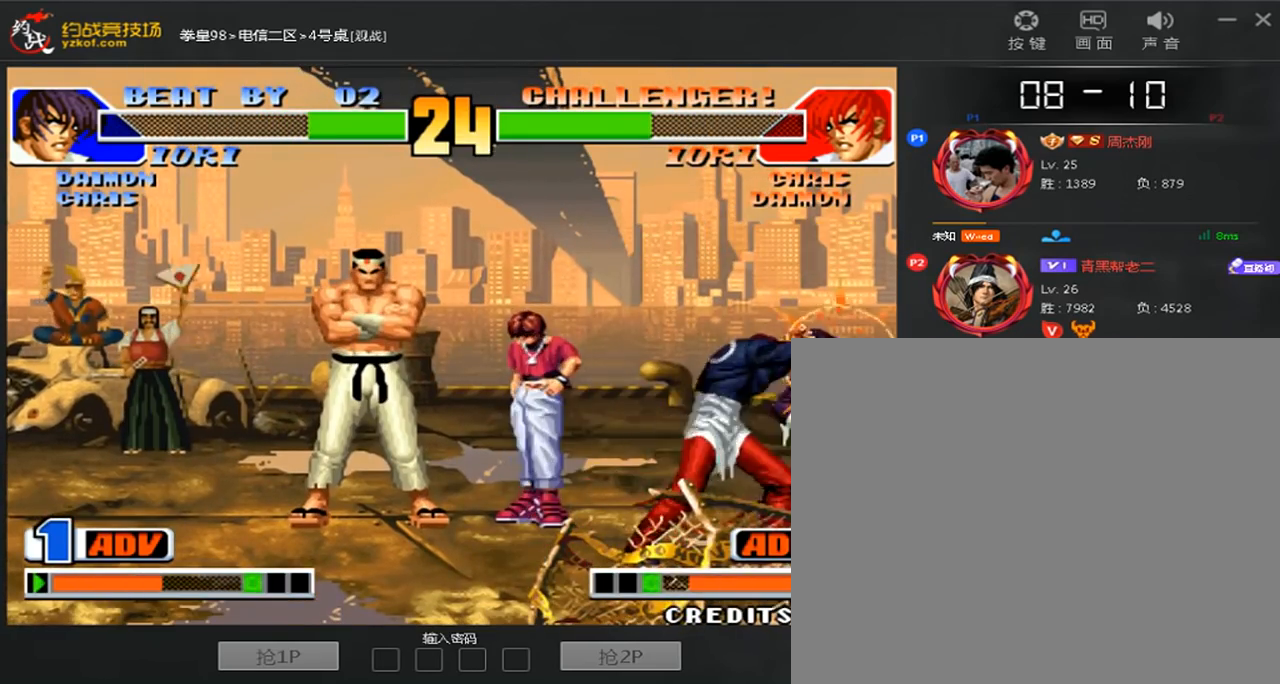
{"dt_ms": 480, "buttons": [], "left_stick": "center", "events": [[40, "A", "up"], [40, "C", "up"], [120, "left_stick", "center"], [160, "A", "down"], [240, "A", "up"], [360, "A", "down"], [360, "D", "down"], [440, "D", "up"], [480, "A", "up"]]}
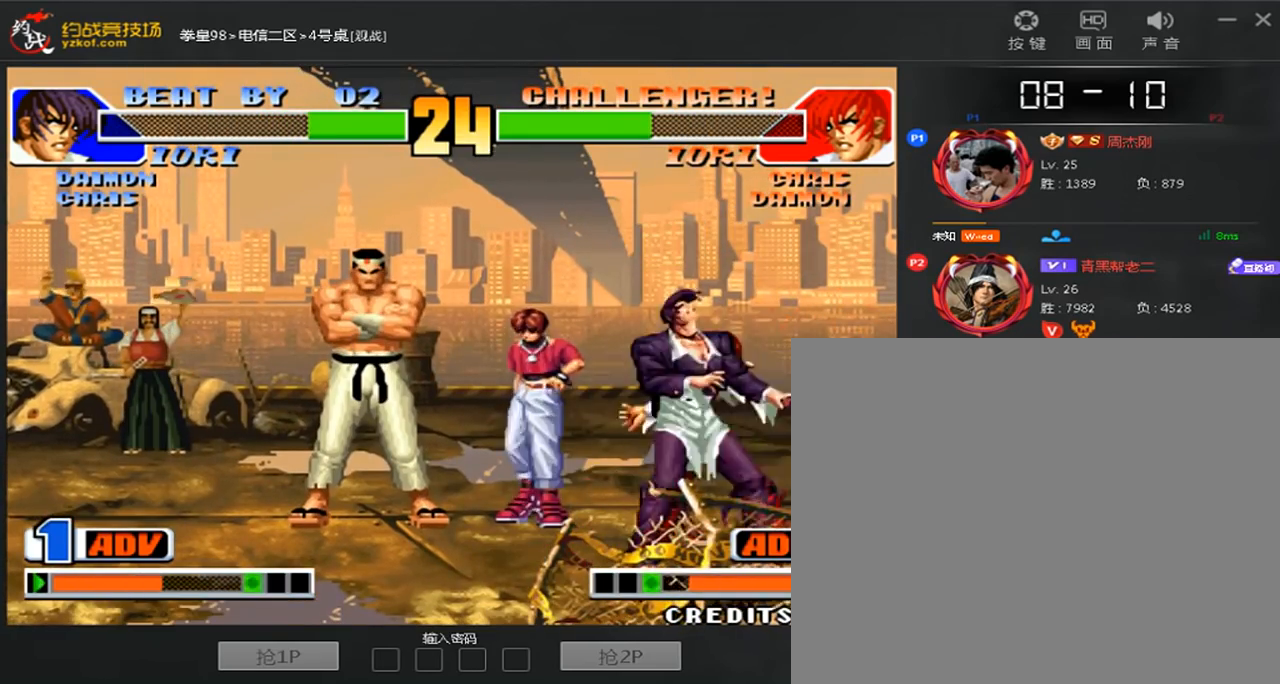
{"dt_ms": 520, "buttons": ["C"], "left_stick": "left", "events": [[240, "left_stick", "left"], [520, "C", "down"]]}
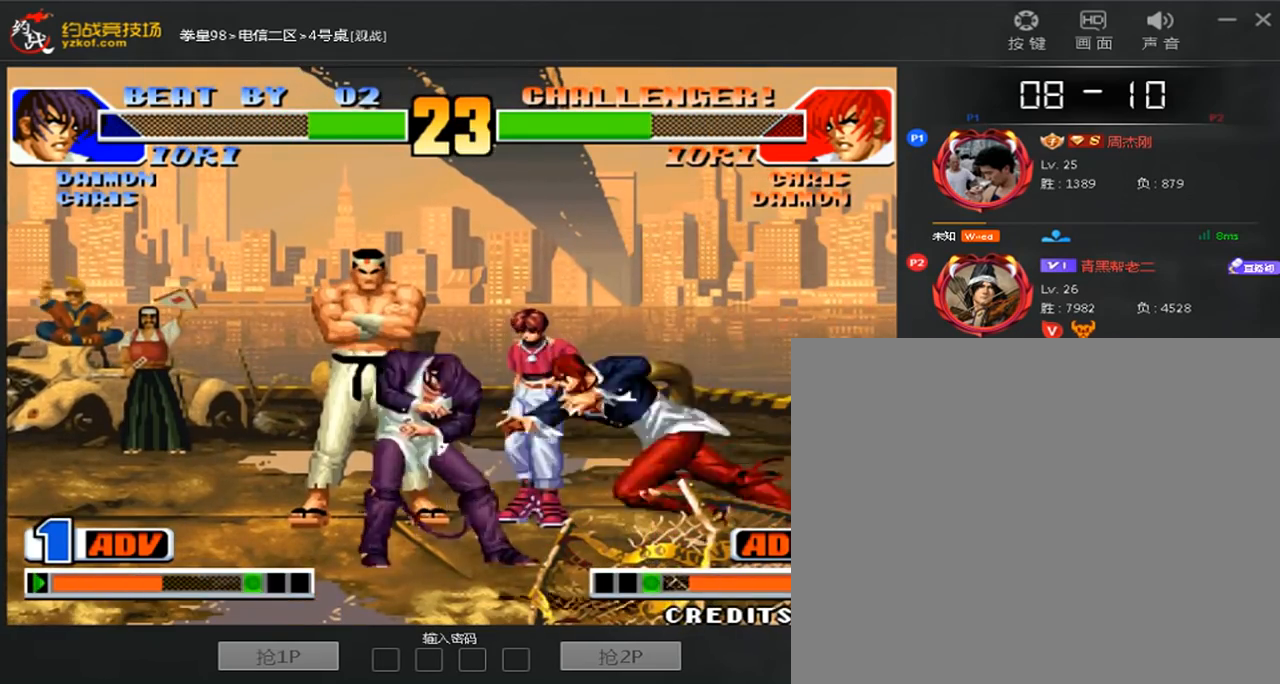
{"dt_ms": 480, "buttons": [], "left_stick": "down-right", "events": [[40, "left_stick", "center"], [120, "left_stick", "down"], [200, "A", "down"], [200, "left_stick", "left"], [360, "A", "up"], [360, "C", "up"], [480, "left_stick", "down-right"]]}